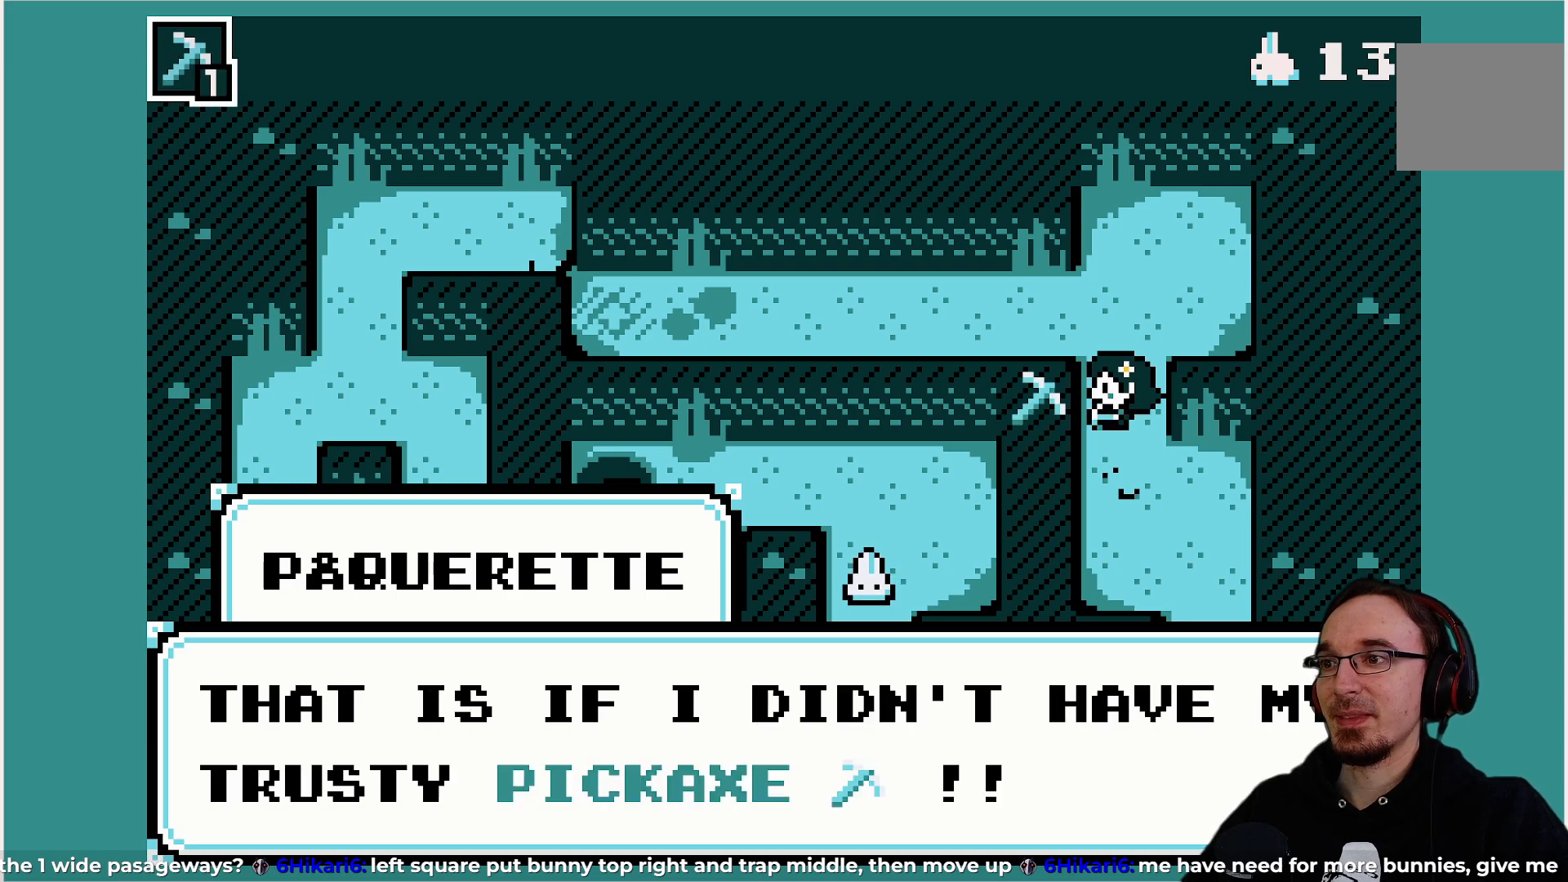
Gameplay with a controller (PlayStation layout); each line is a JSON object with the inputs held at the frame after it. "events" lists button and stick changes between this image and that frame as [ms after this image, input, new state], when the widget could be followed in between. Not read: L3 R3 right_stick.
{"buttons": [], "left_stick": "center", "events": []}
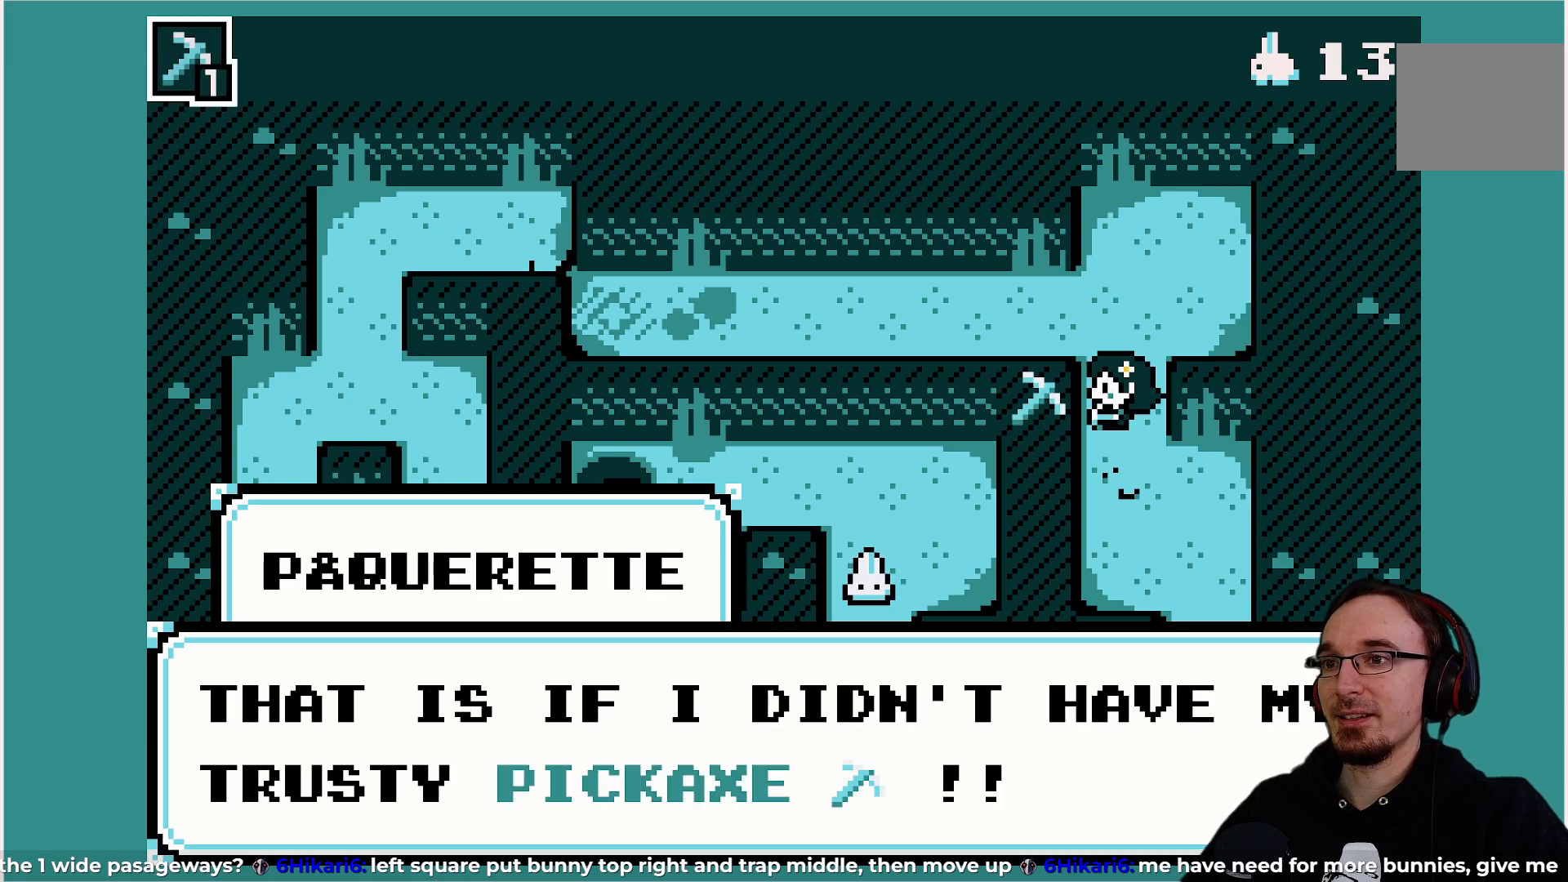
{"buttons": [], "left_stick": "center", "events": []}
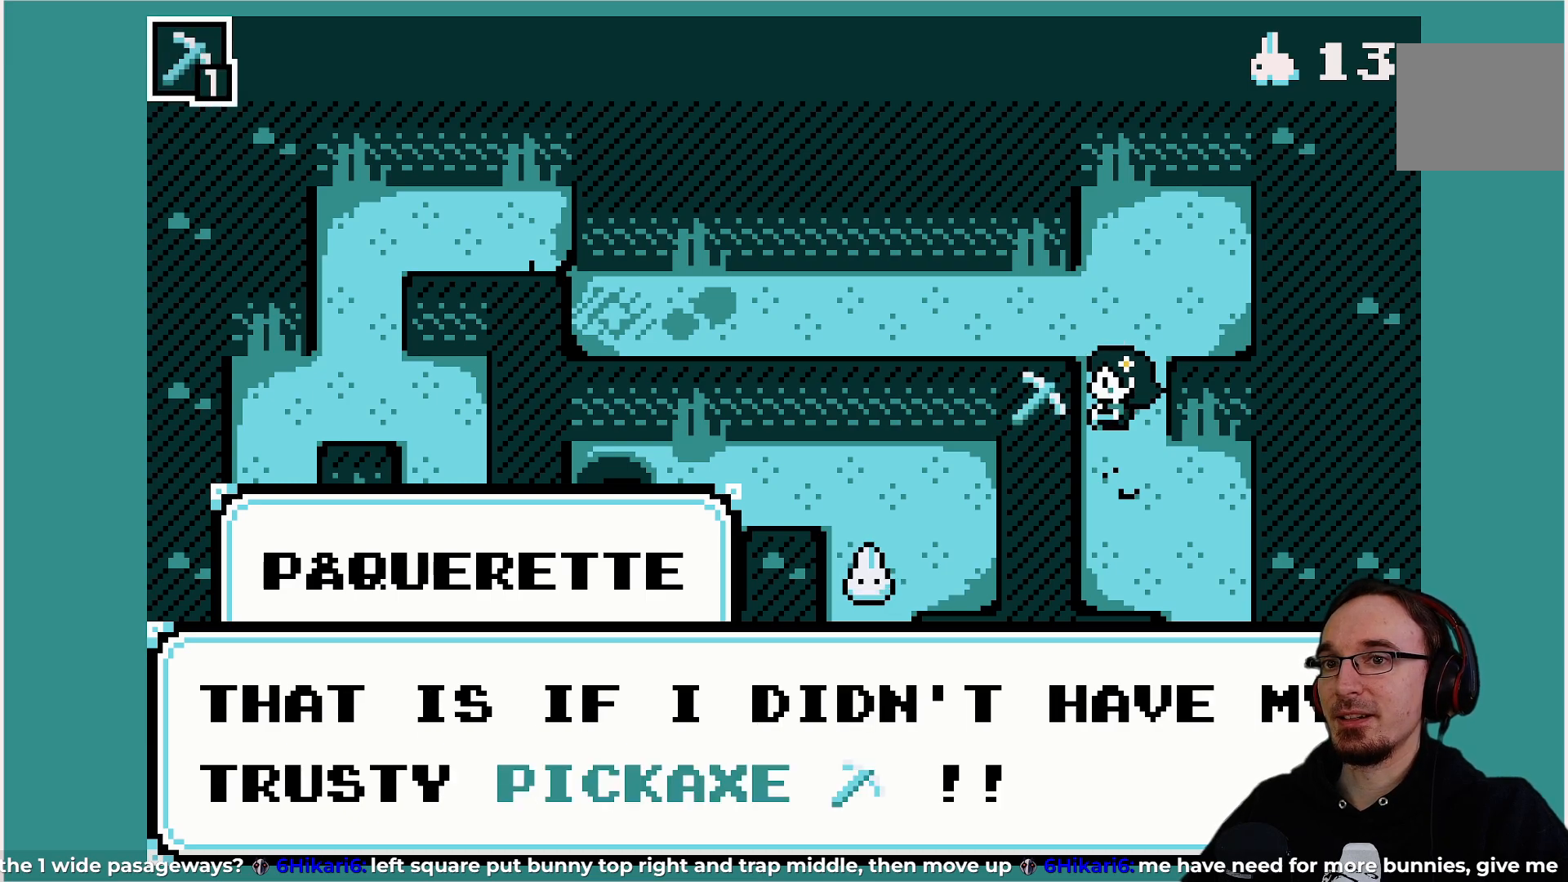
{"buttons": [], "left_stick": "center", "events": []}
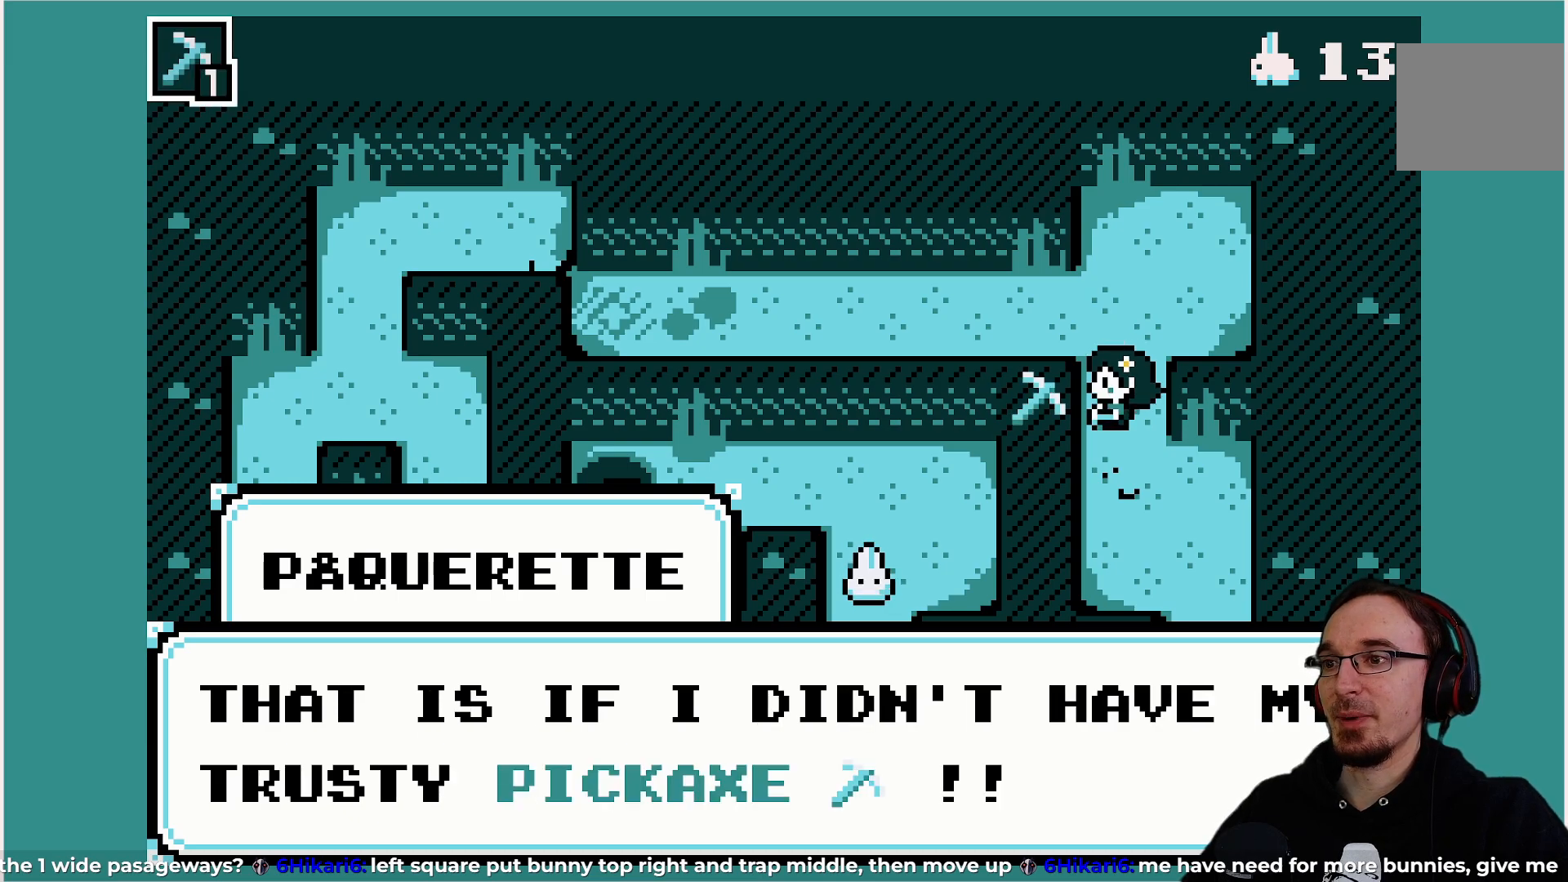
{"buttons": [], "left_stick": "center", "events": []}
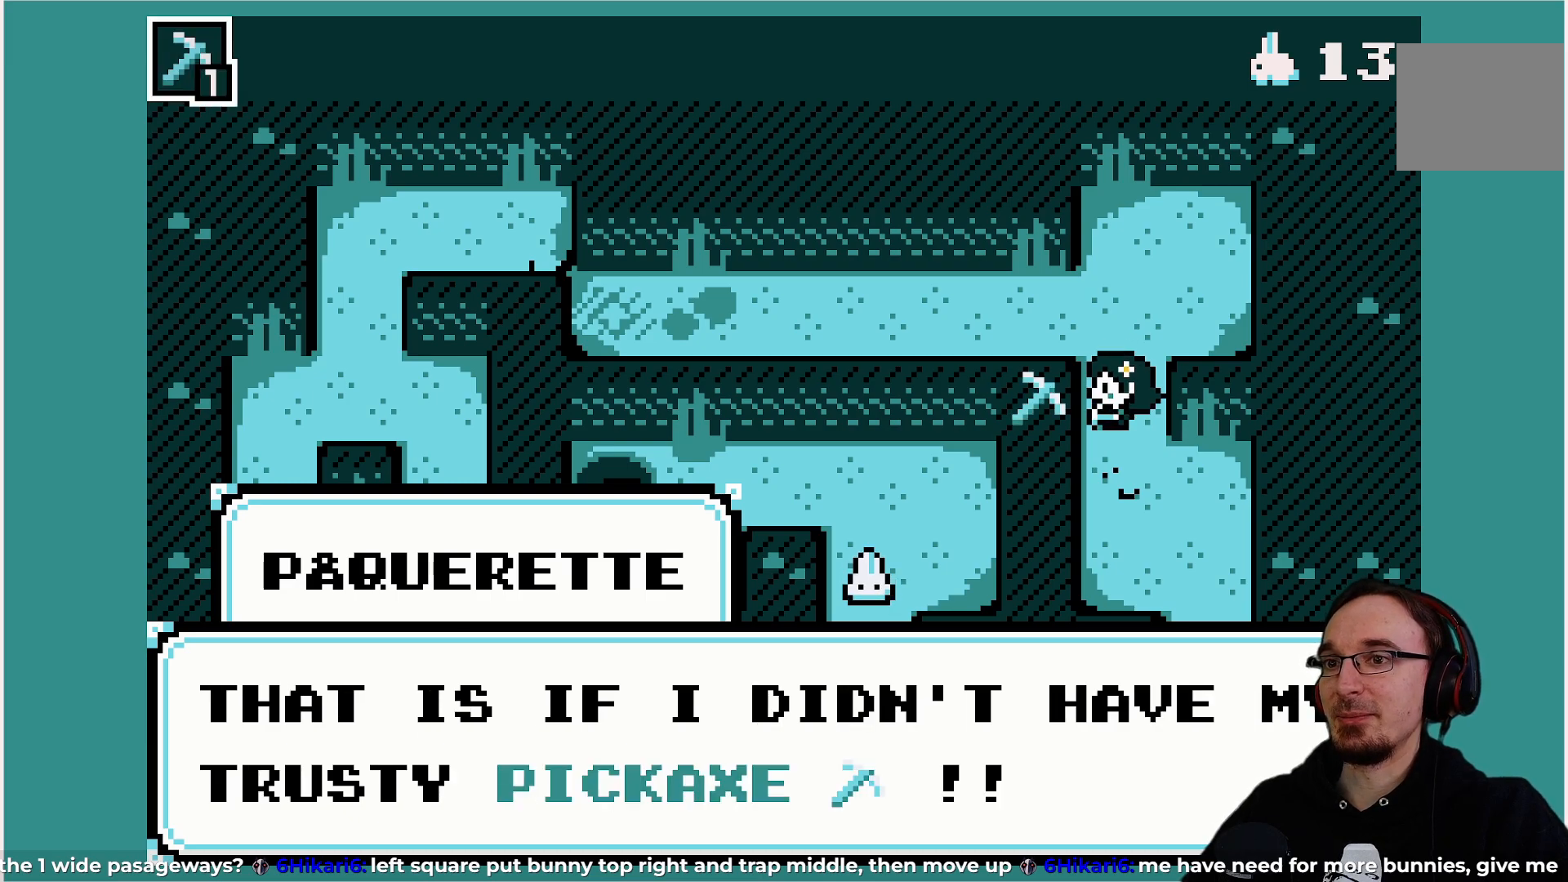
{"buttons": [], "left_stick": "center", "events": []}
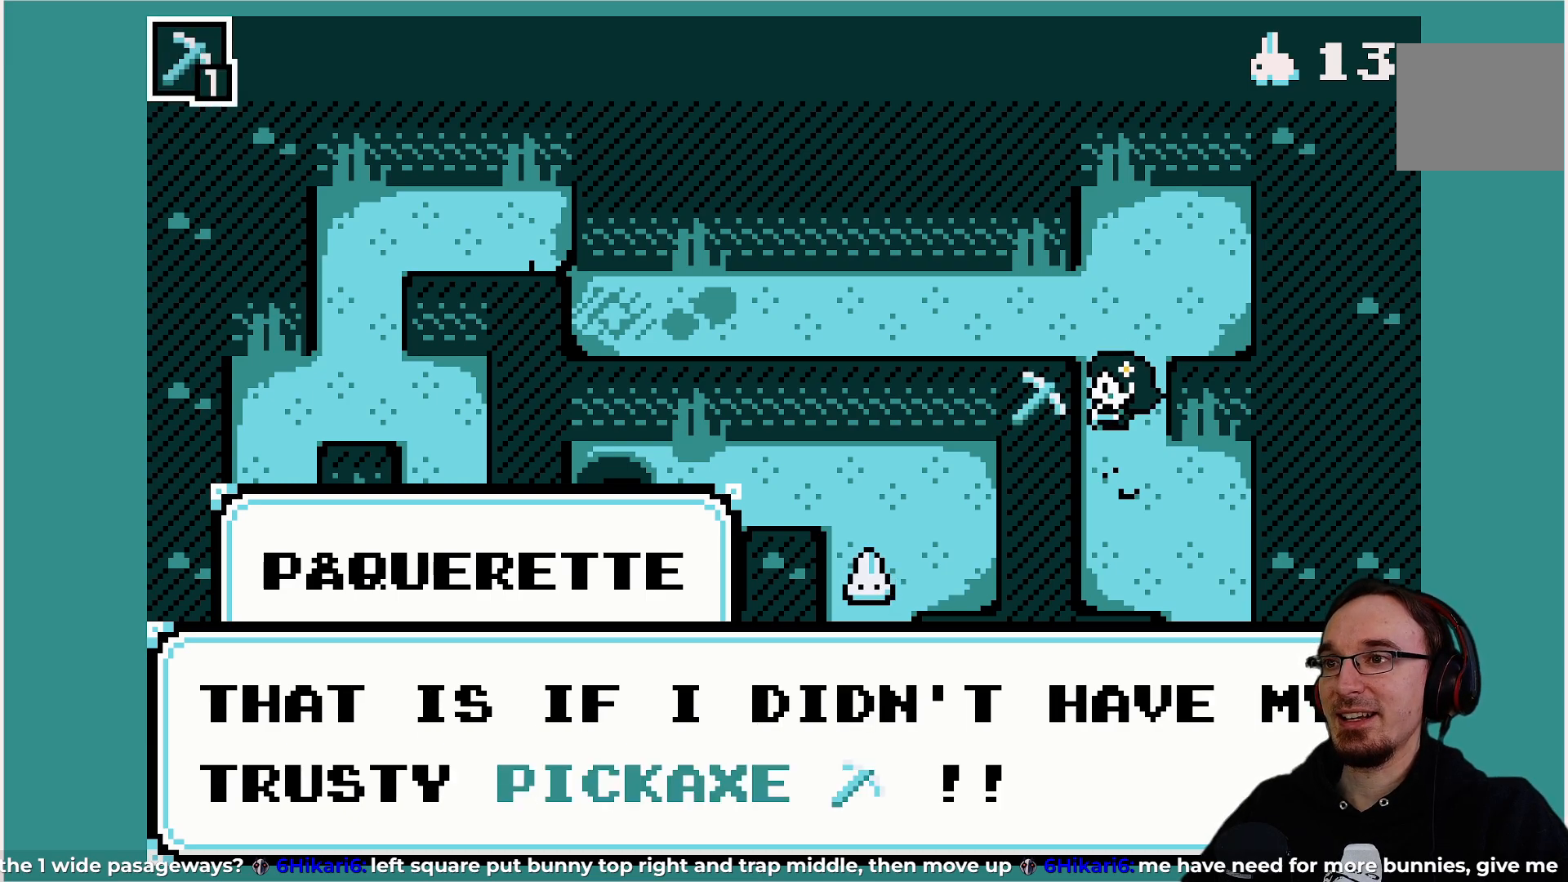
{"buttons": [], "left_stick": "center", "events": []}
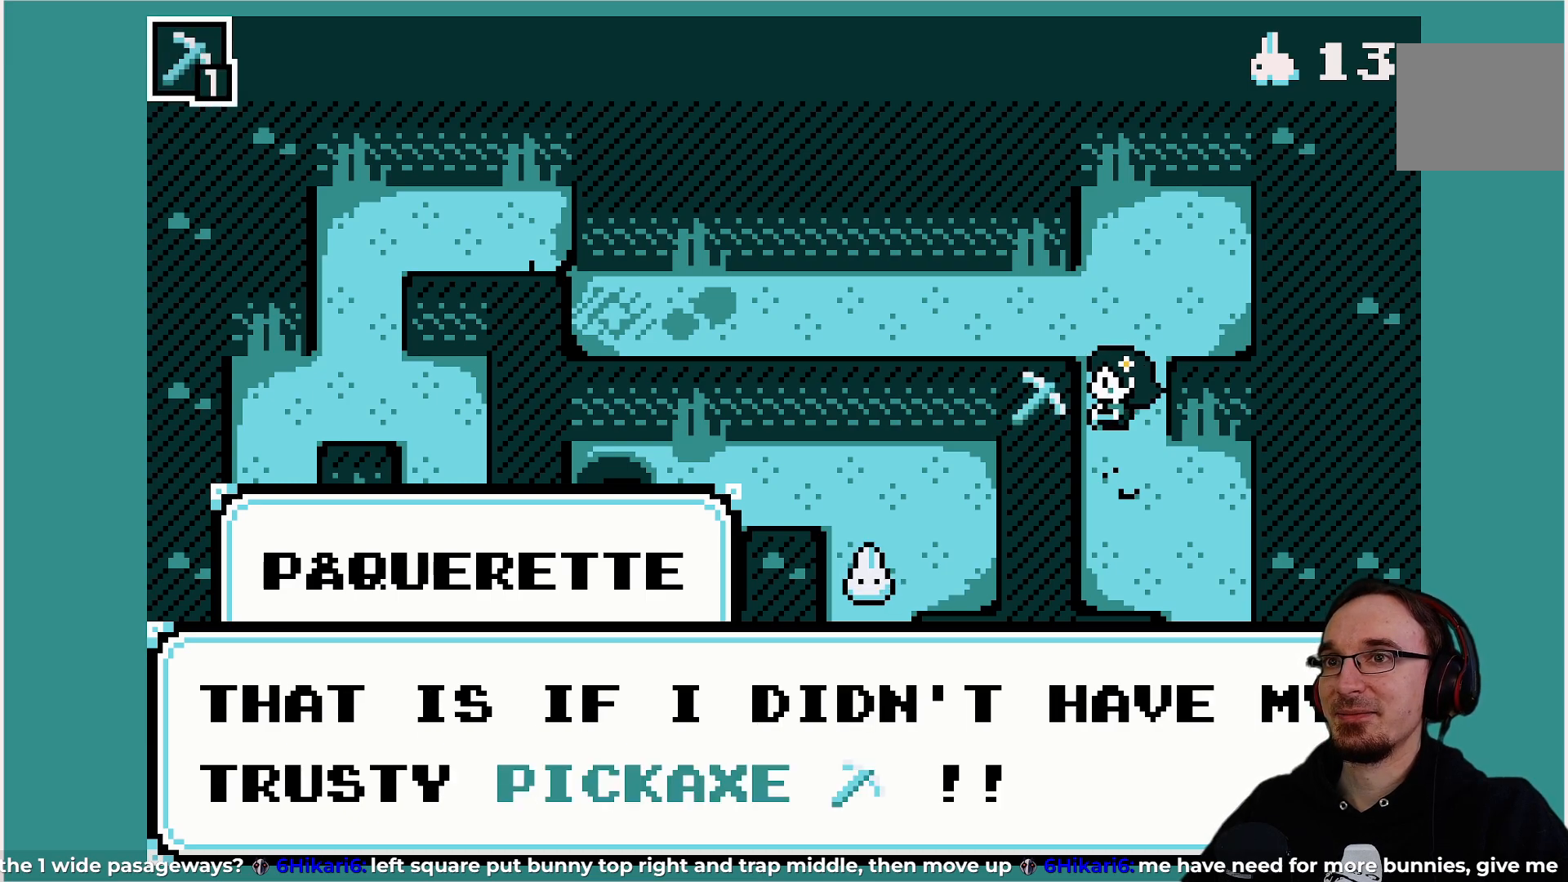
{"buttons": [], "left_stick": "center", "events": [[50, "CROSS", "down"], [200, "CROSS", "up"]]}
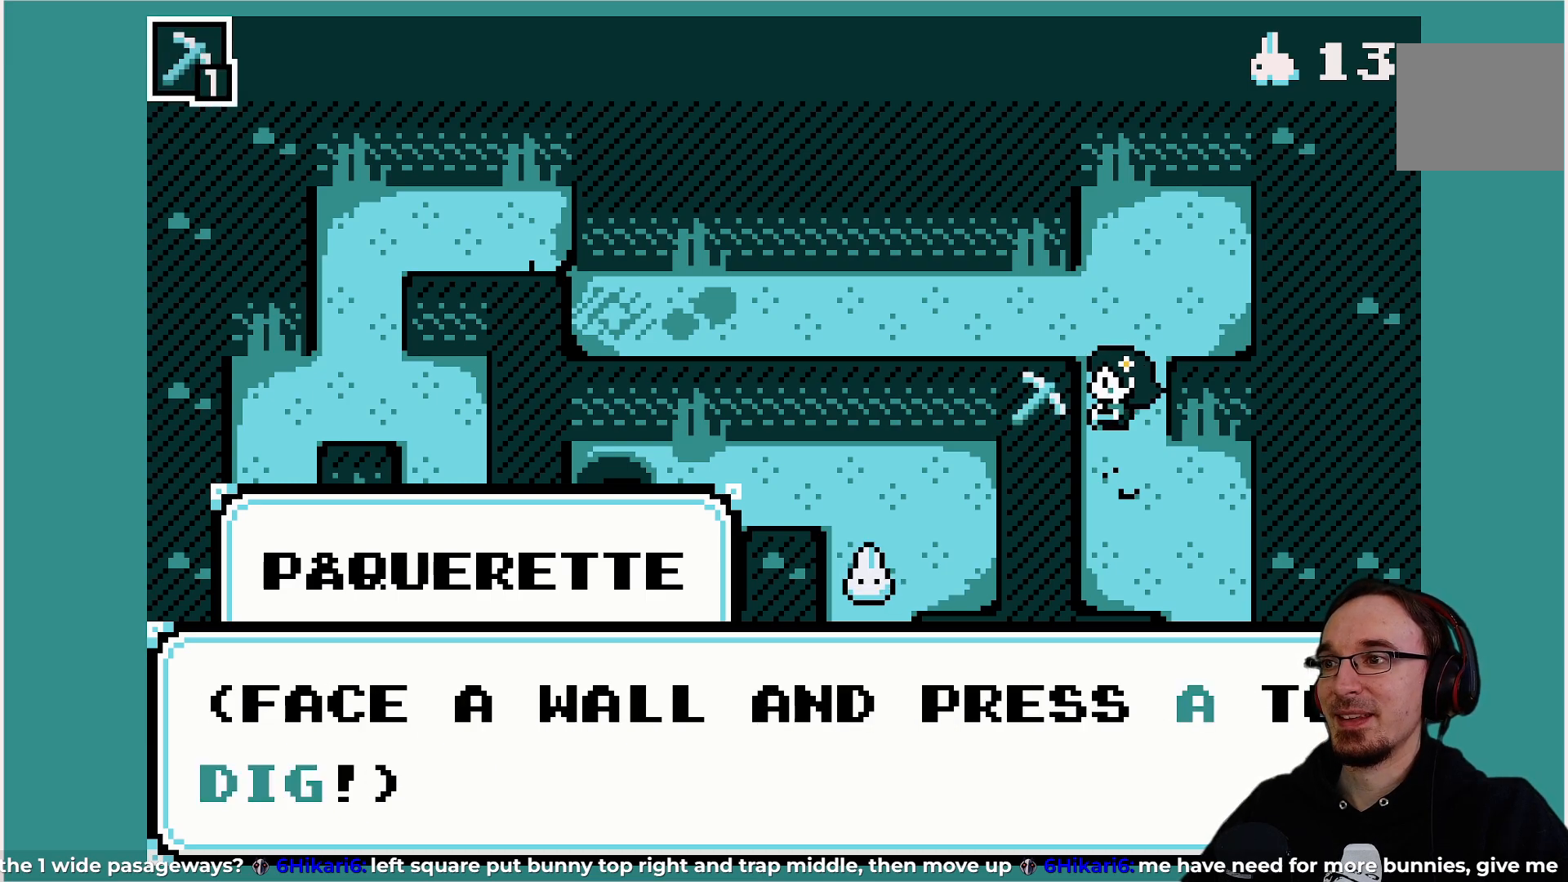
{"buttons": [], "left_stick": "center", "events": []}
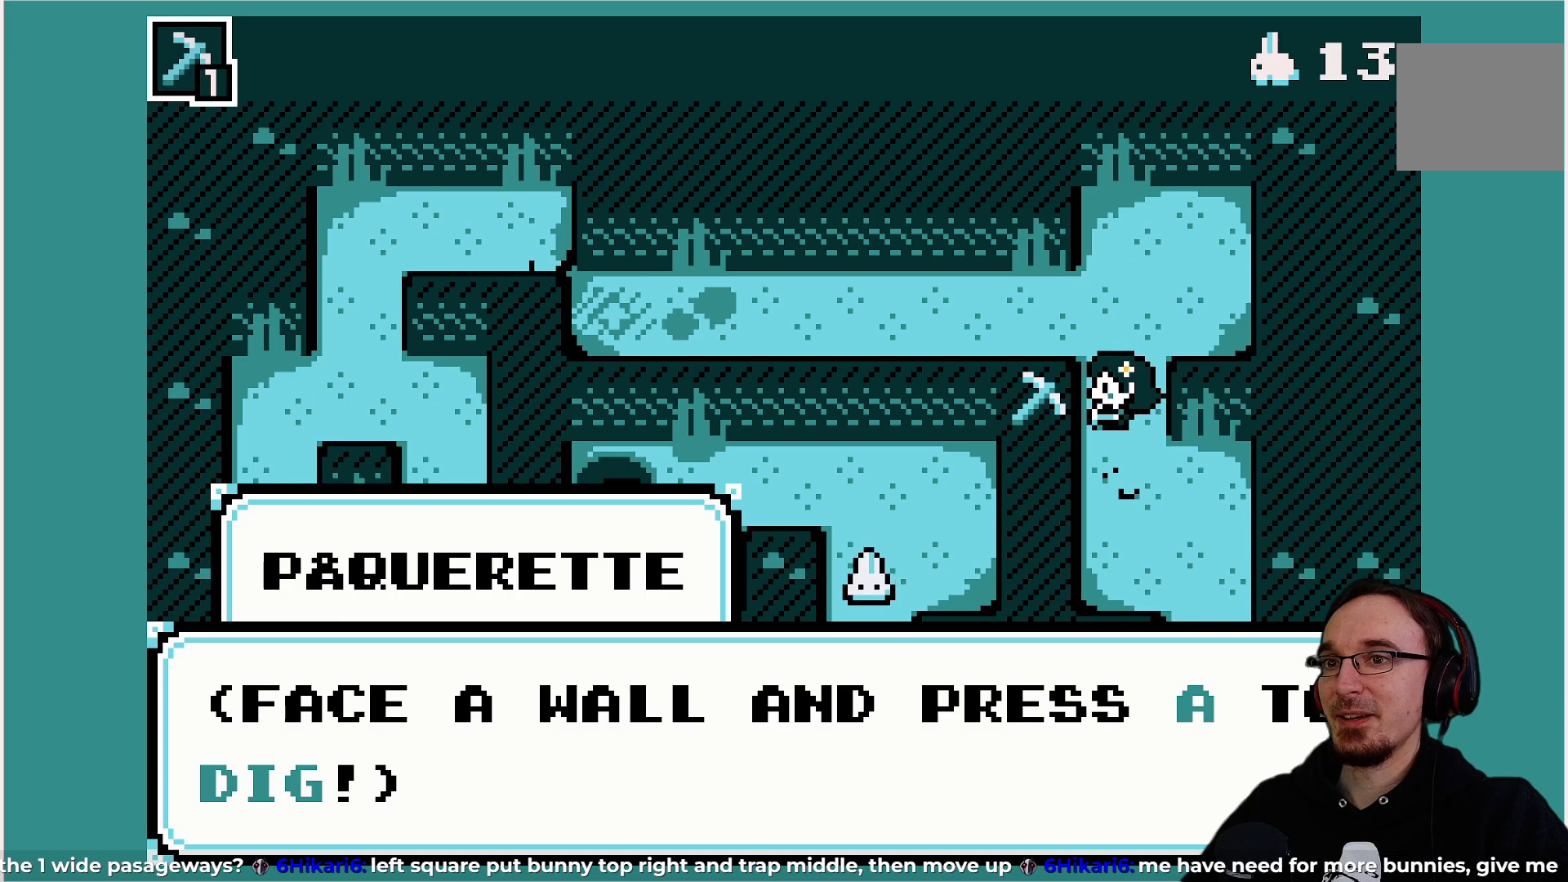
{"buttons": [], "left_stick": "center", "events": []}
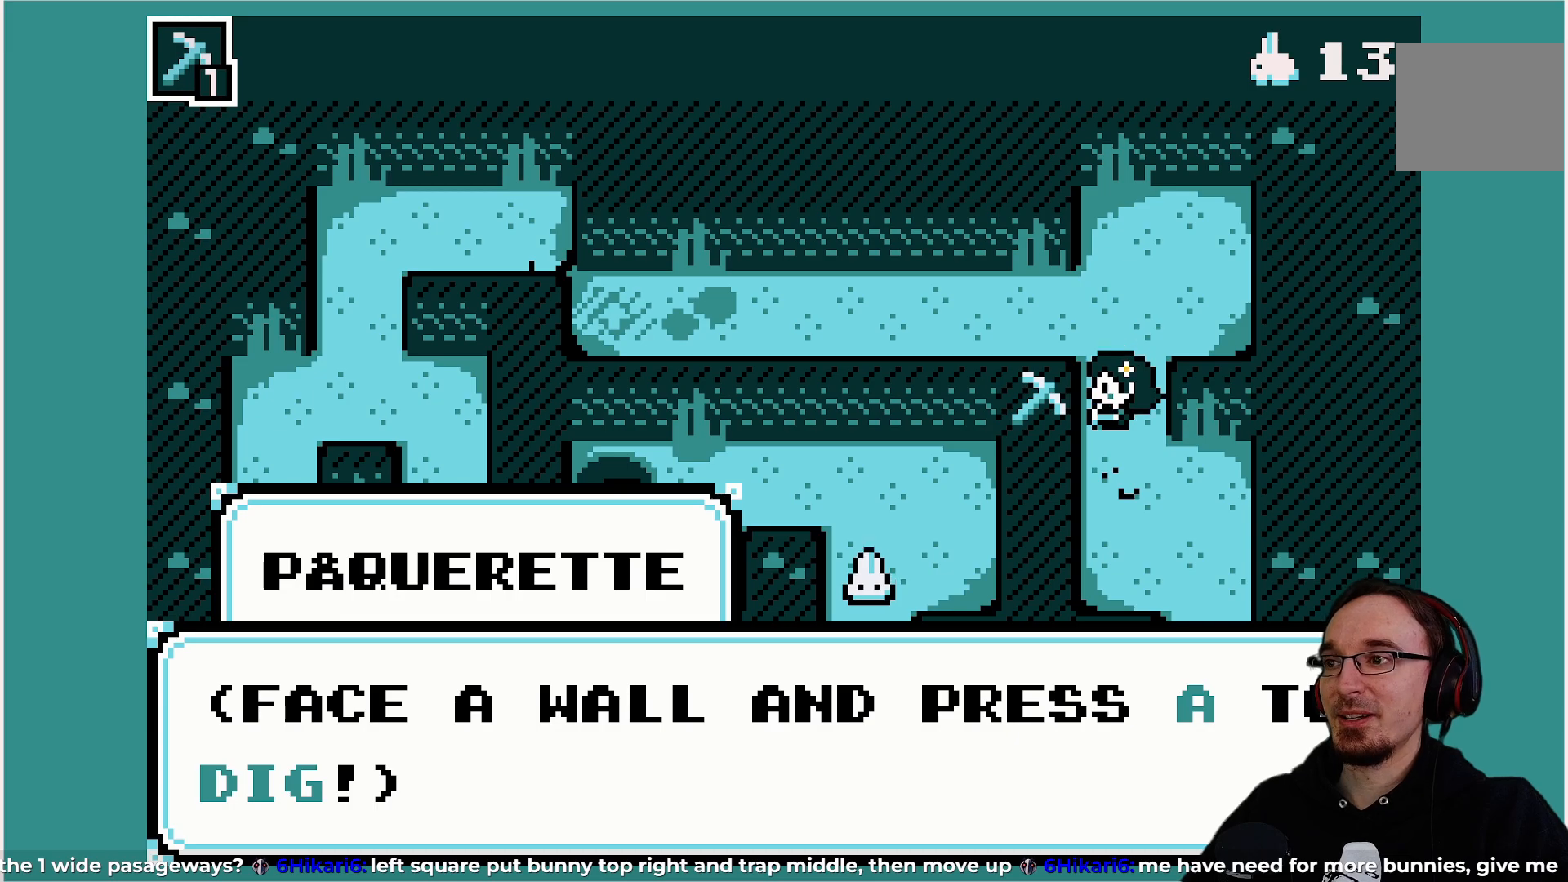
{"buttons": [], "left_stick": "center", "events": []}
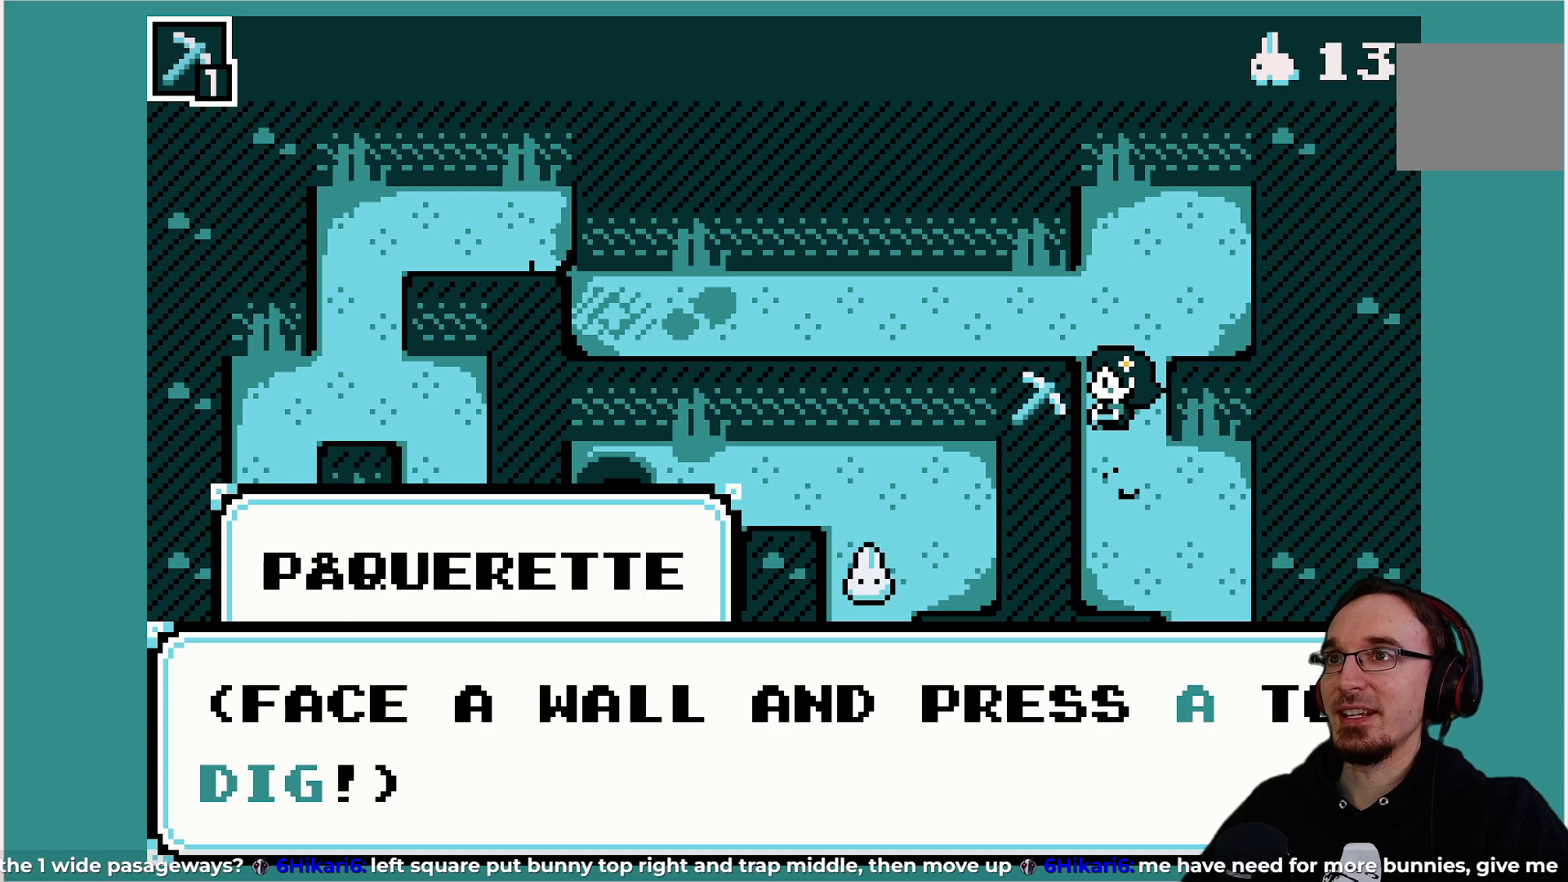
{"buttons": [], "left_stick": "center", "events": []}
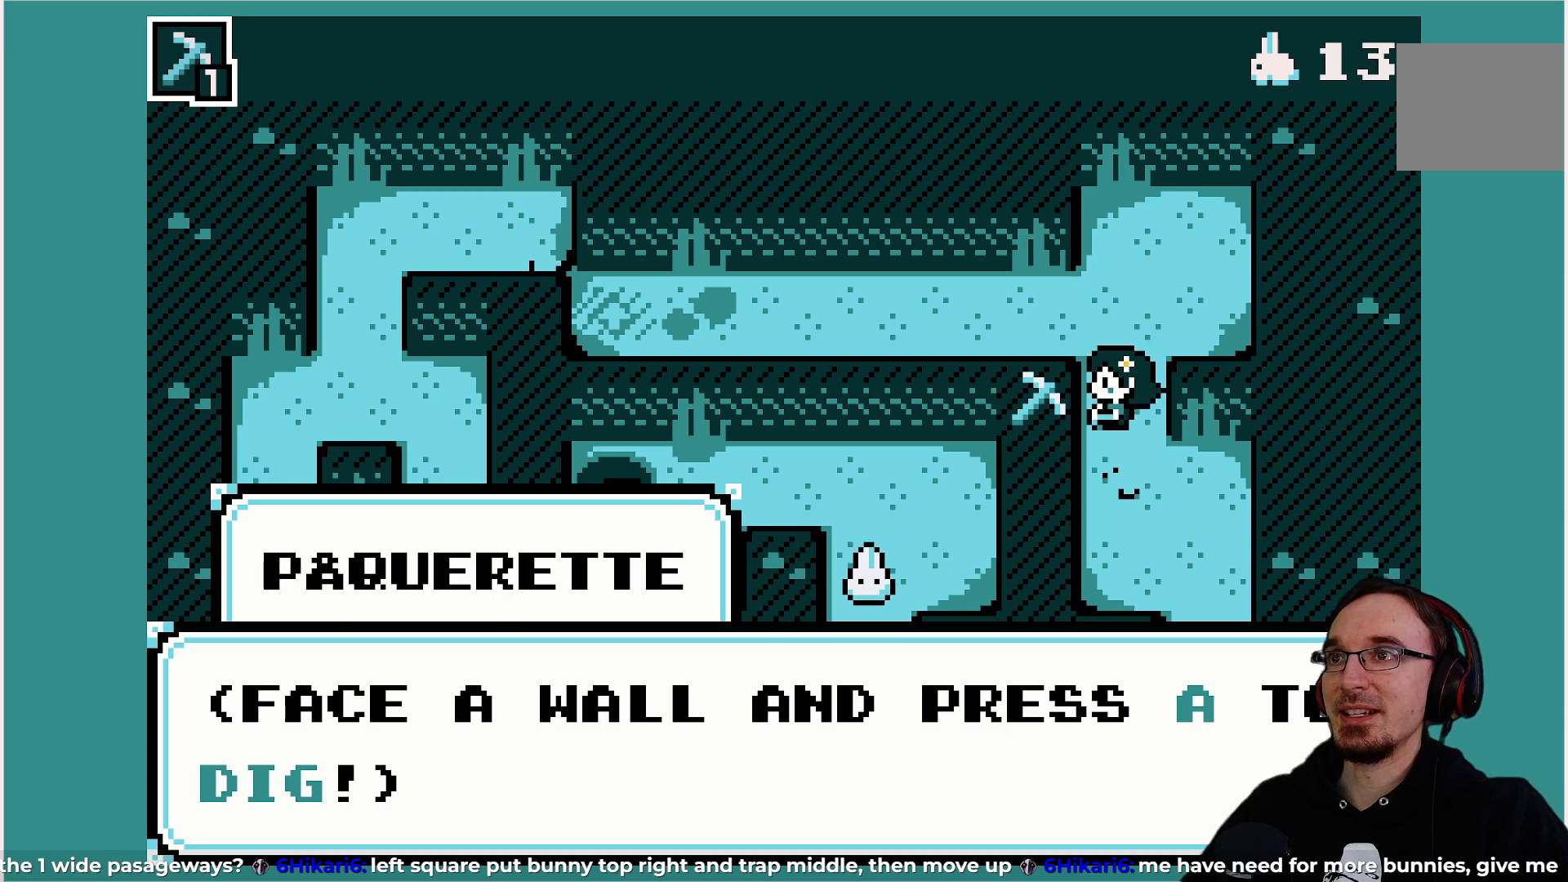
{"buttons": ["CROSS"], "left_stick": "center", "events": [[483, "CROSS", "down"]]}
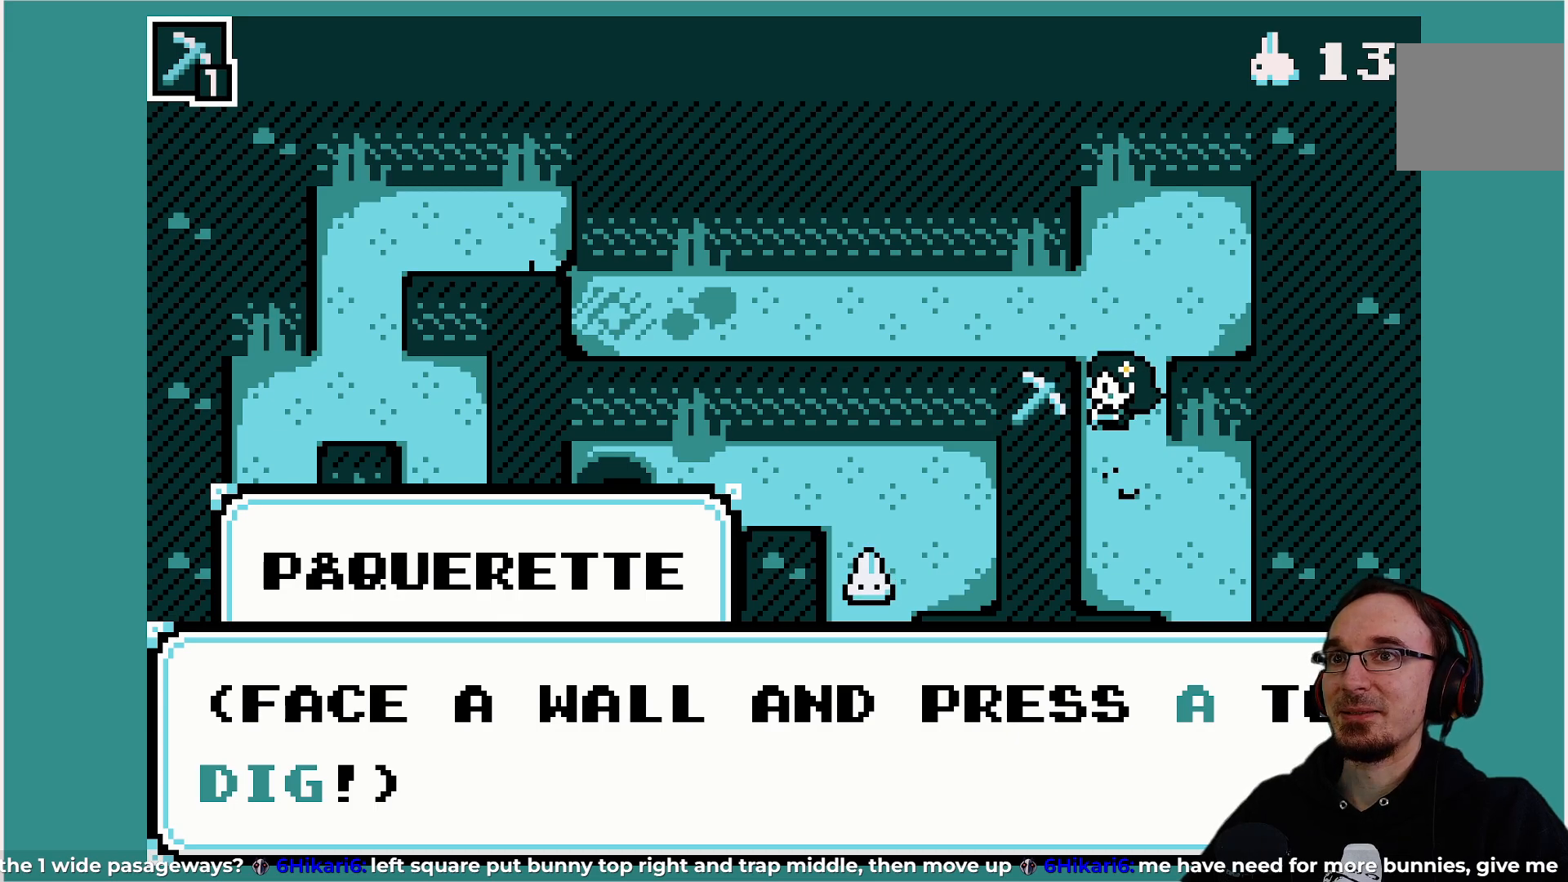
{"buttons": [], "left_stick": "center", "events": [[83, "CROSS", "up"]]}
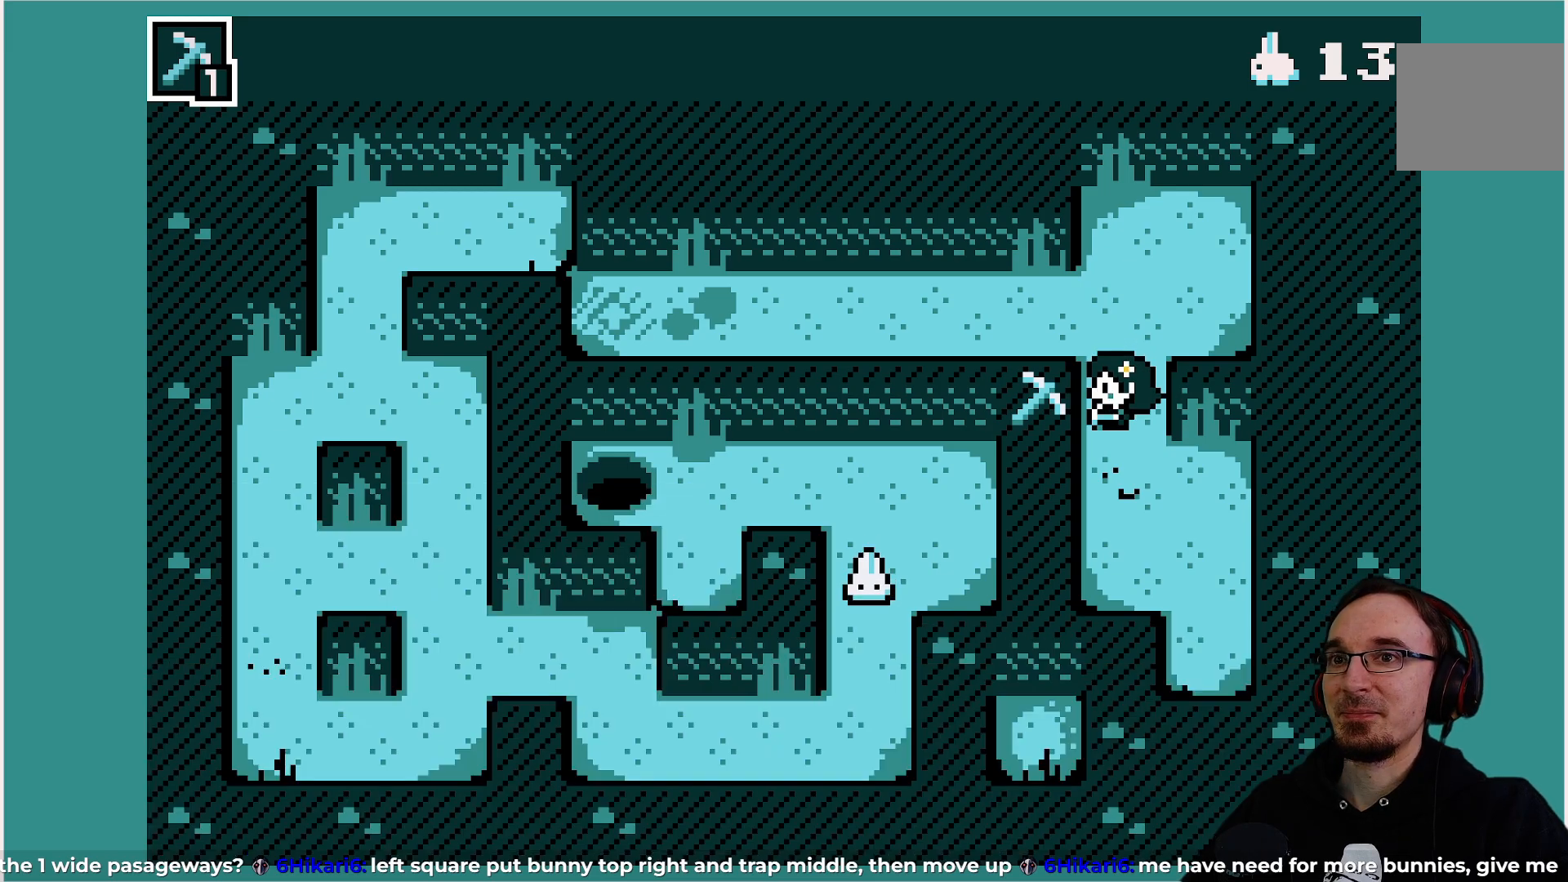
{"buttons": [], "left_stick": "center", "events": []}
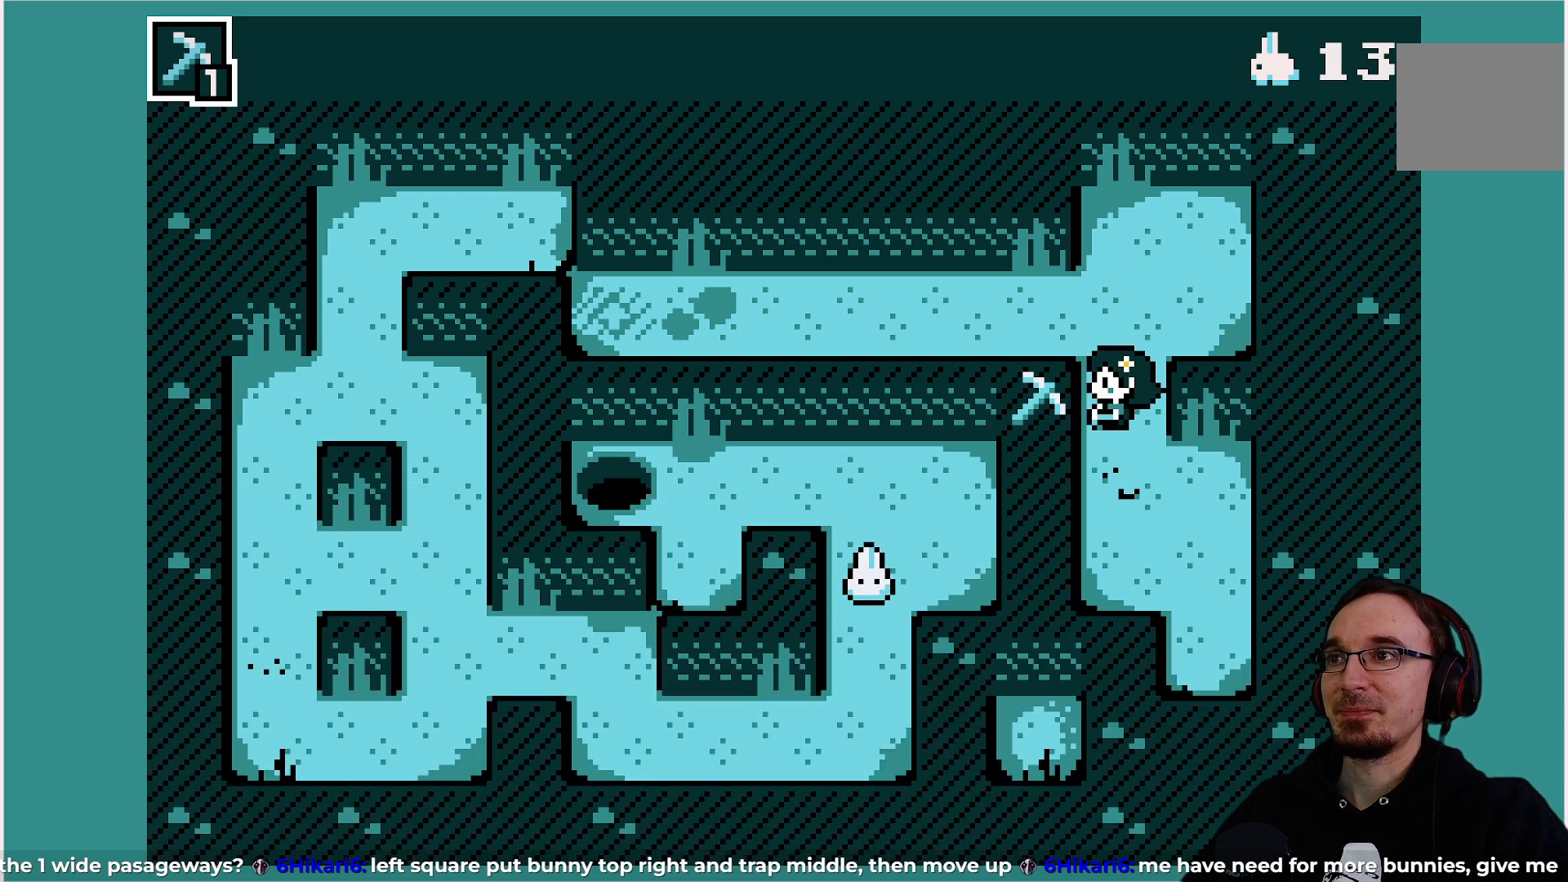
{"buttons": ["DPAD_LEFT"], "left_stick": "center", "events": [[50, "DPAD_UP", "down"], [133, "DPAD_UP", "up"], [500, "DPAD_LEFT", "down"]]}
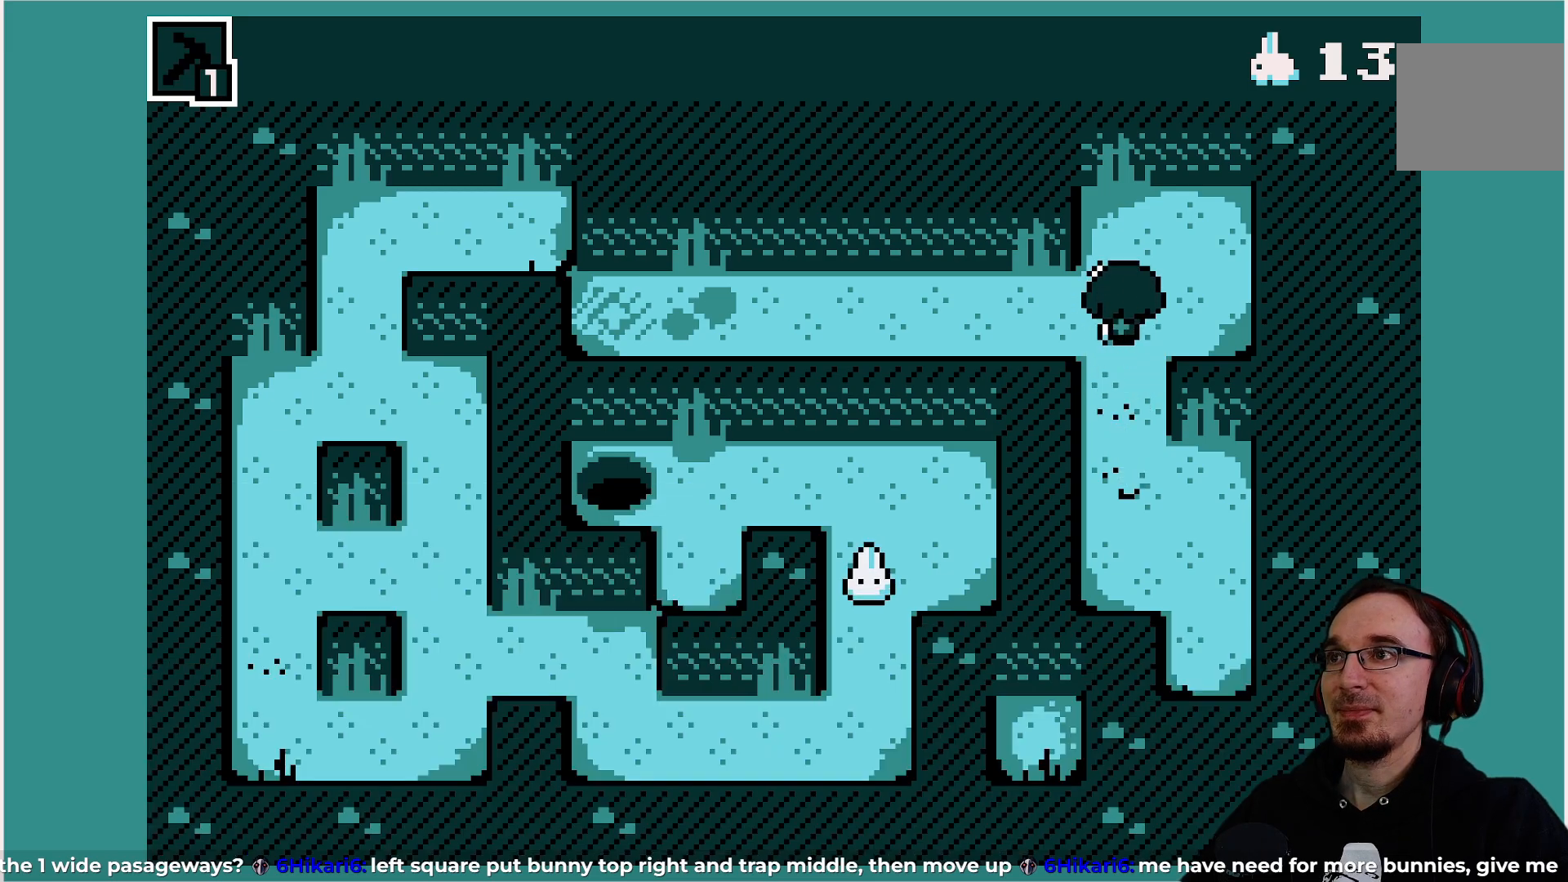
{"buttons": ["DPAD_LEFT"], "left_stick": "center", "events": []}
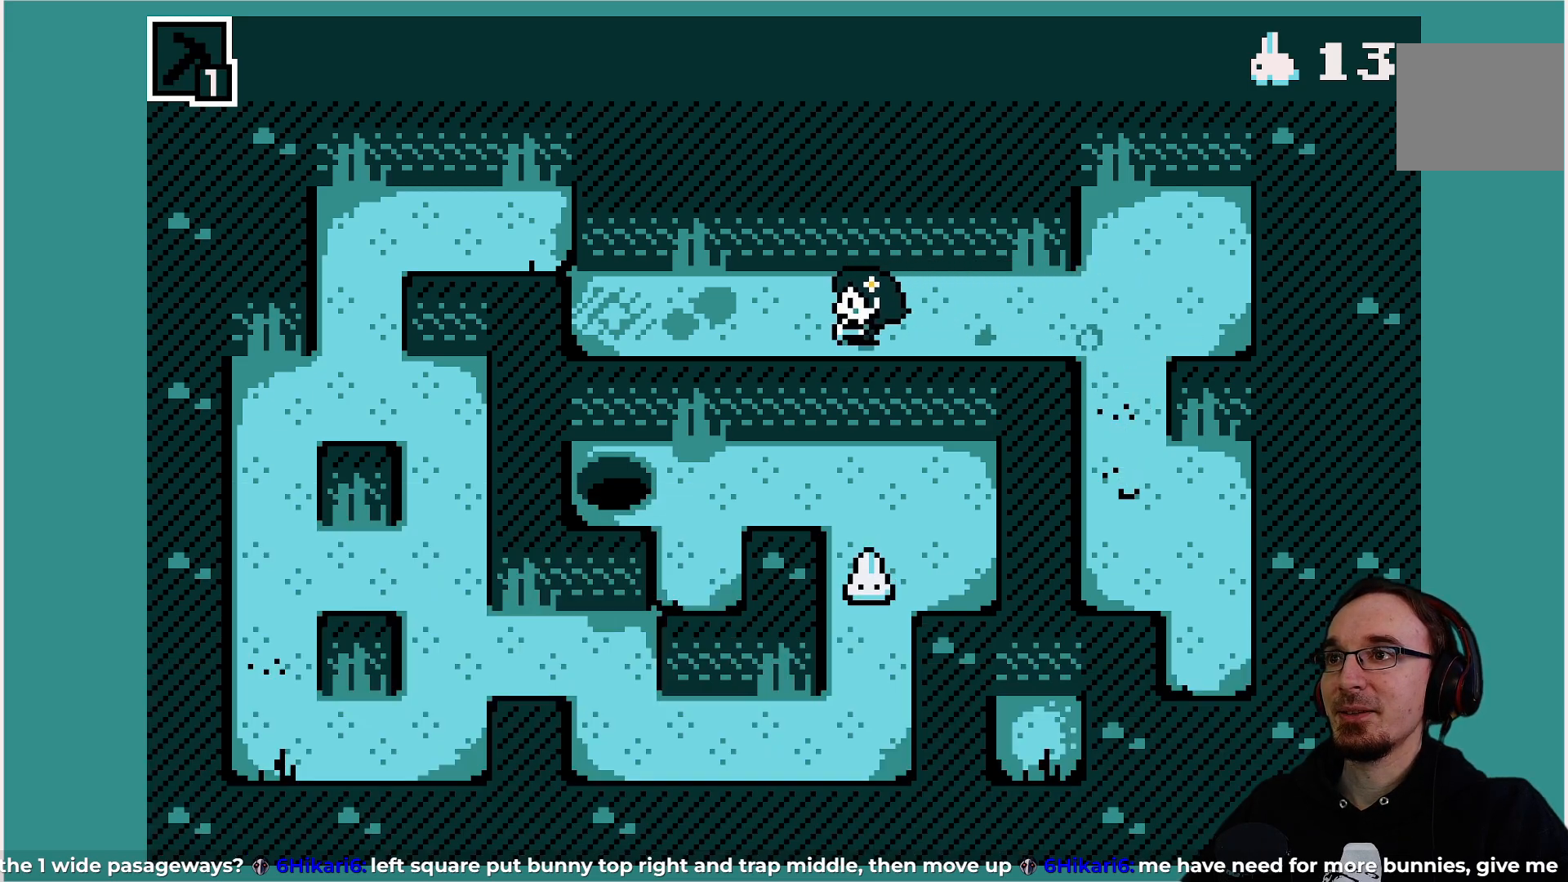
{"buttons": ["DPAD_LEFT"], "left_stick": "center", "events": []}
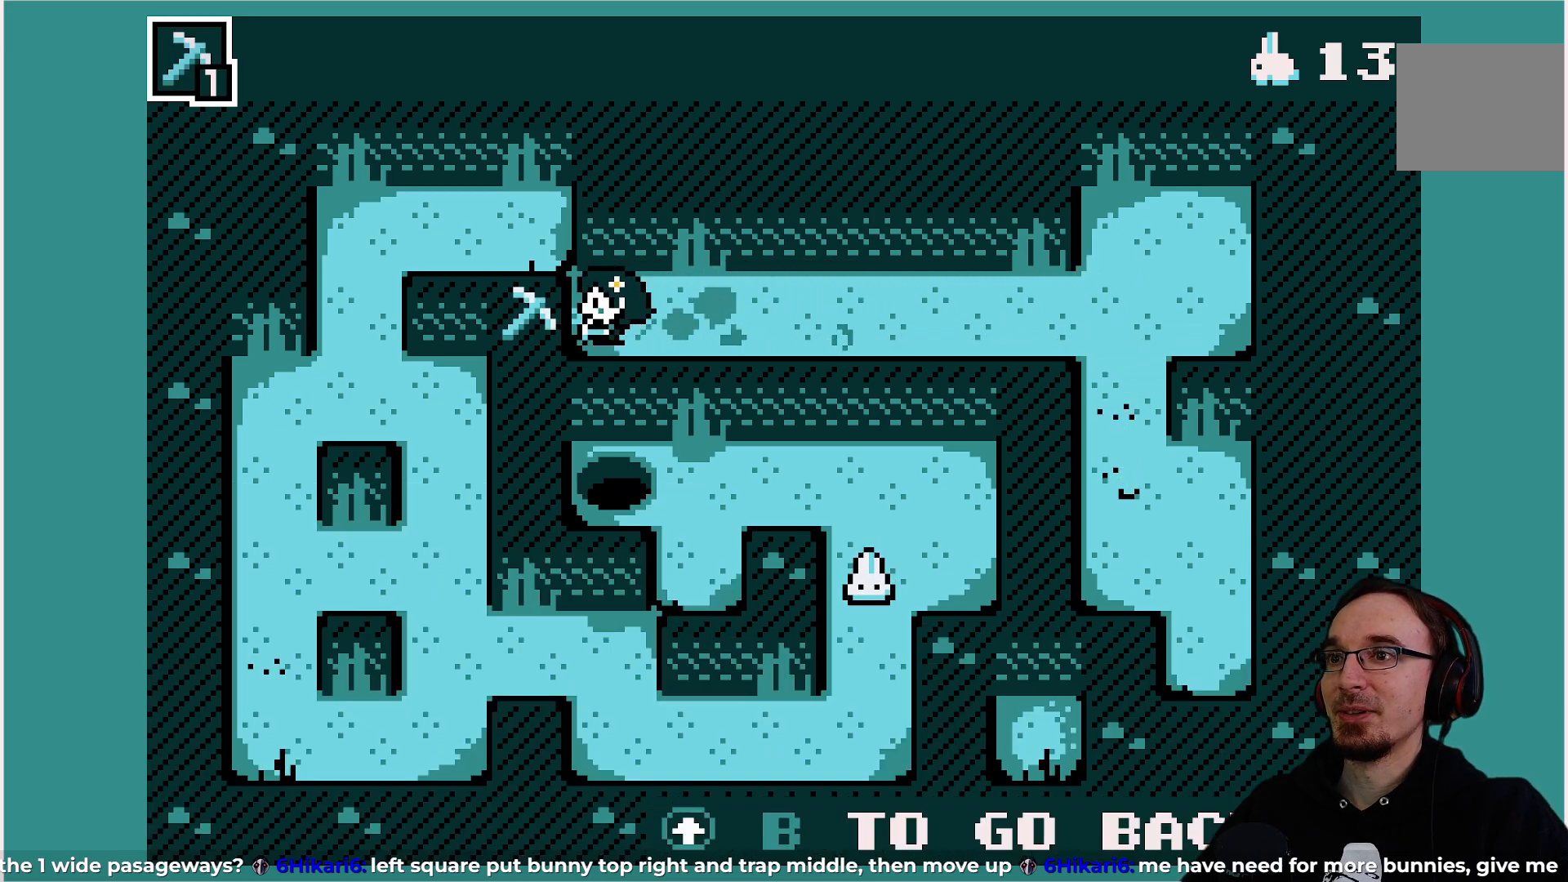
{"buttons": [], "left_stick": "center", "events": [[117, "DPAD_LEFT", "up"]]}
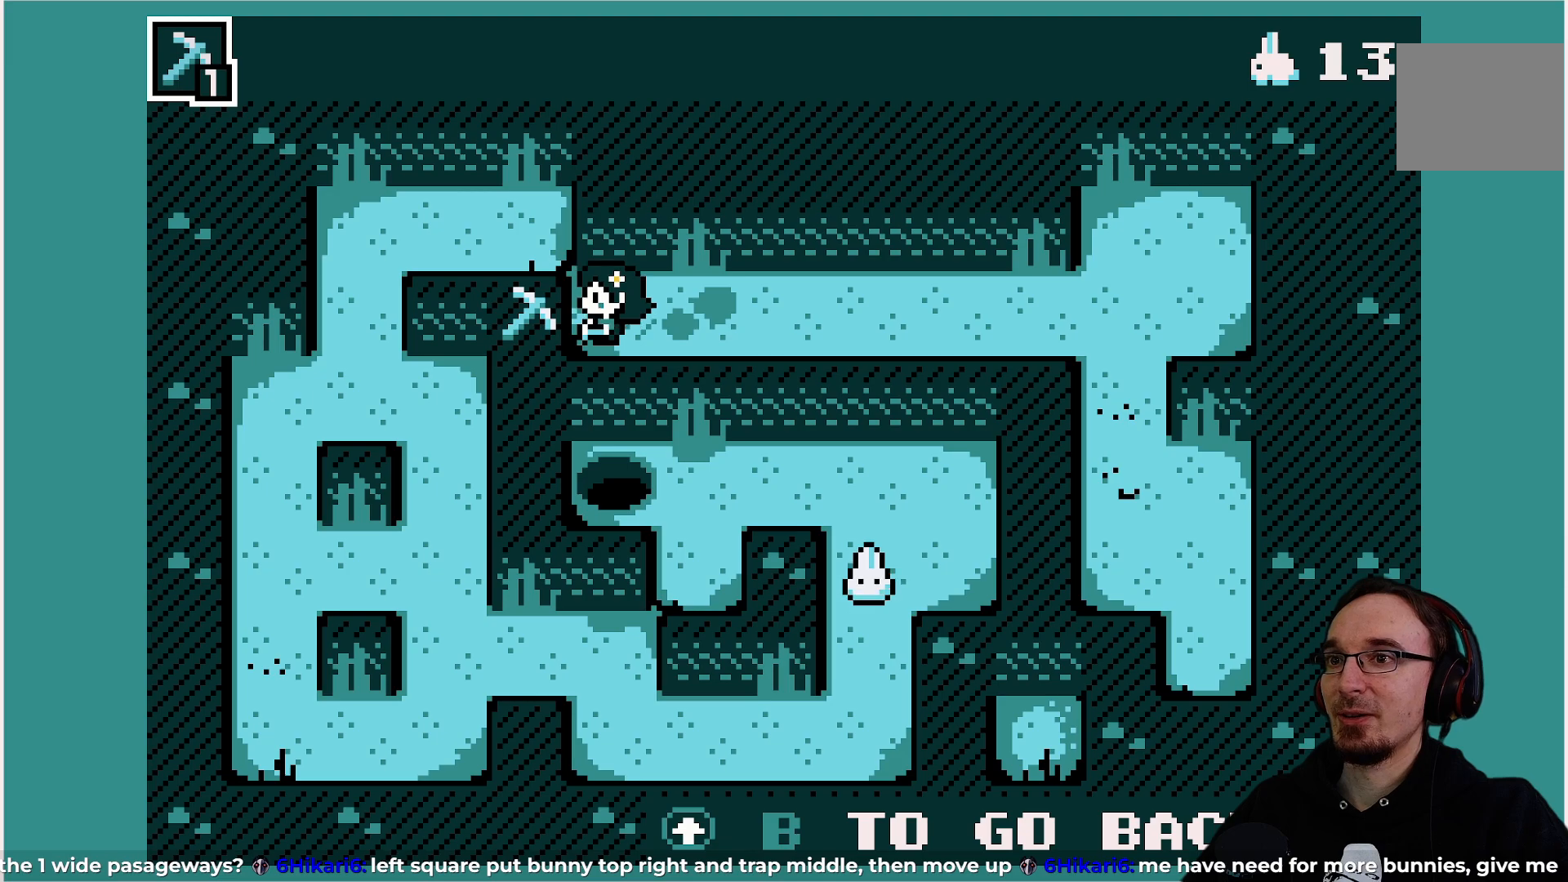
{"buttons": [], "left_stick": "center", "events": []}
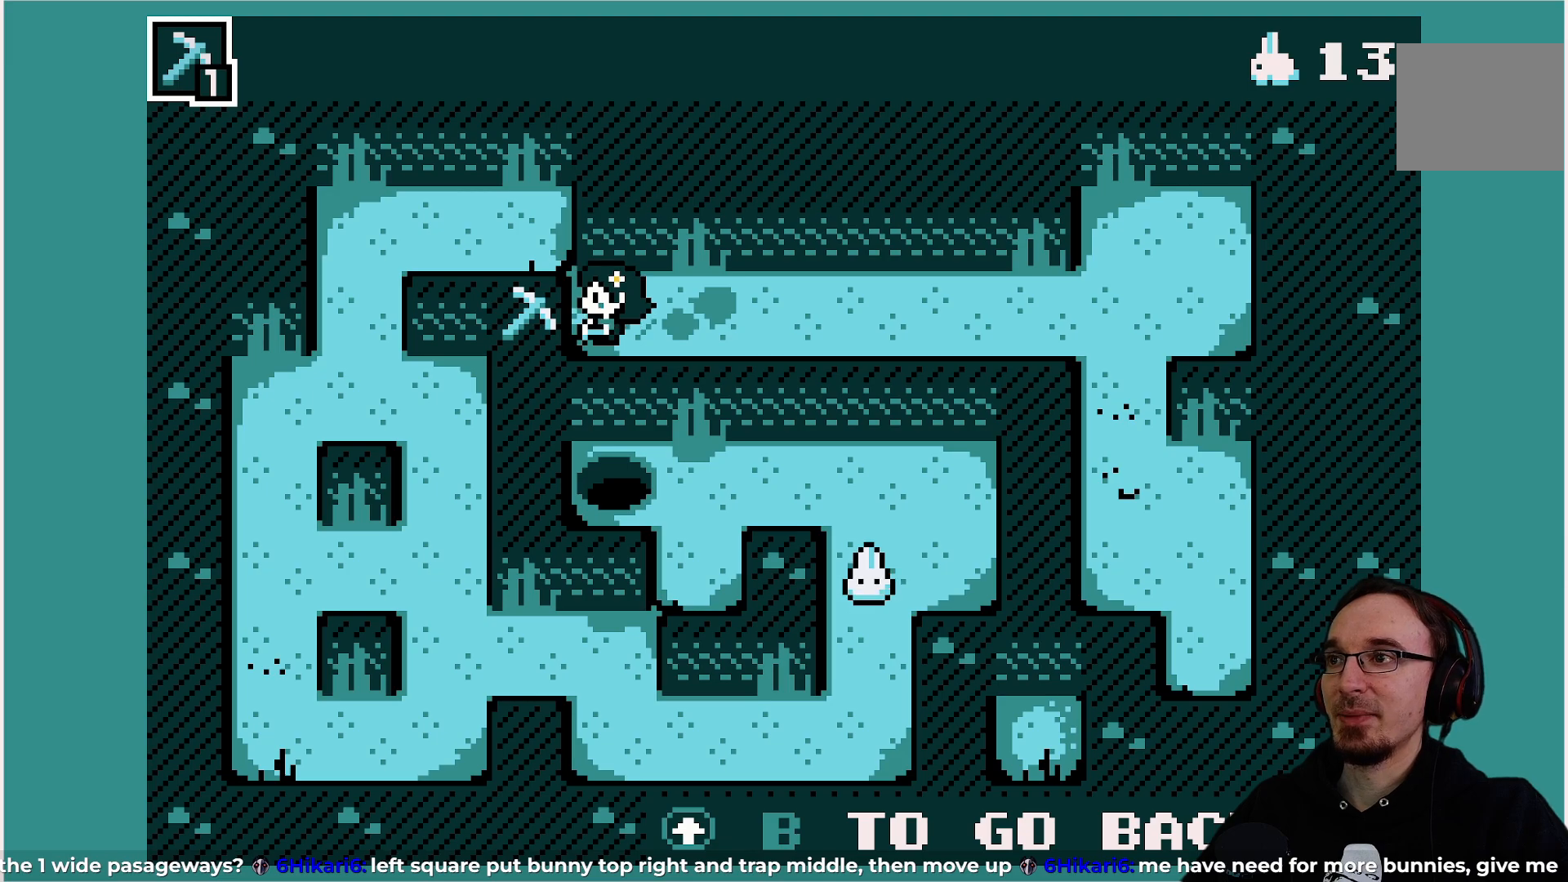
{"buttons": [], "left_stick": "center", "events": []}
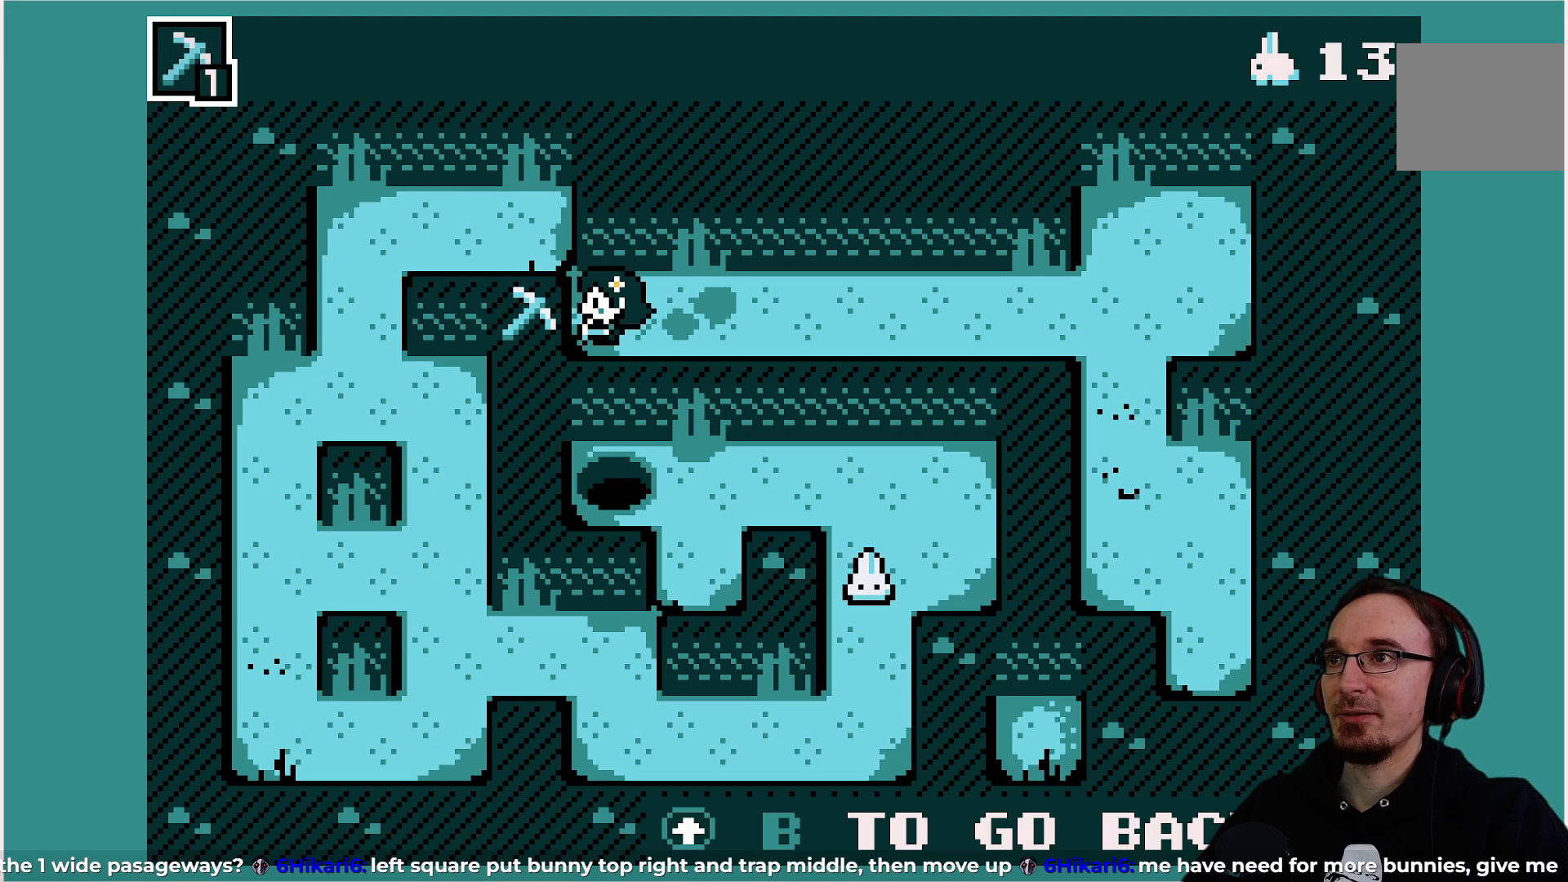
{"buttons": [], "left_stick": "center", "events": []}
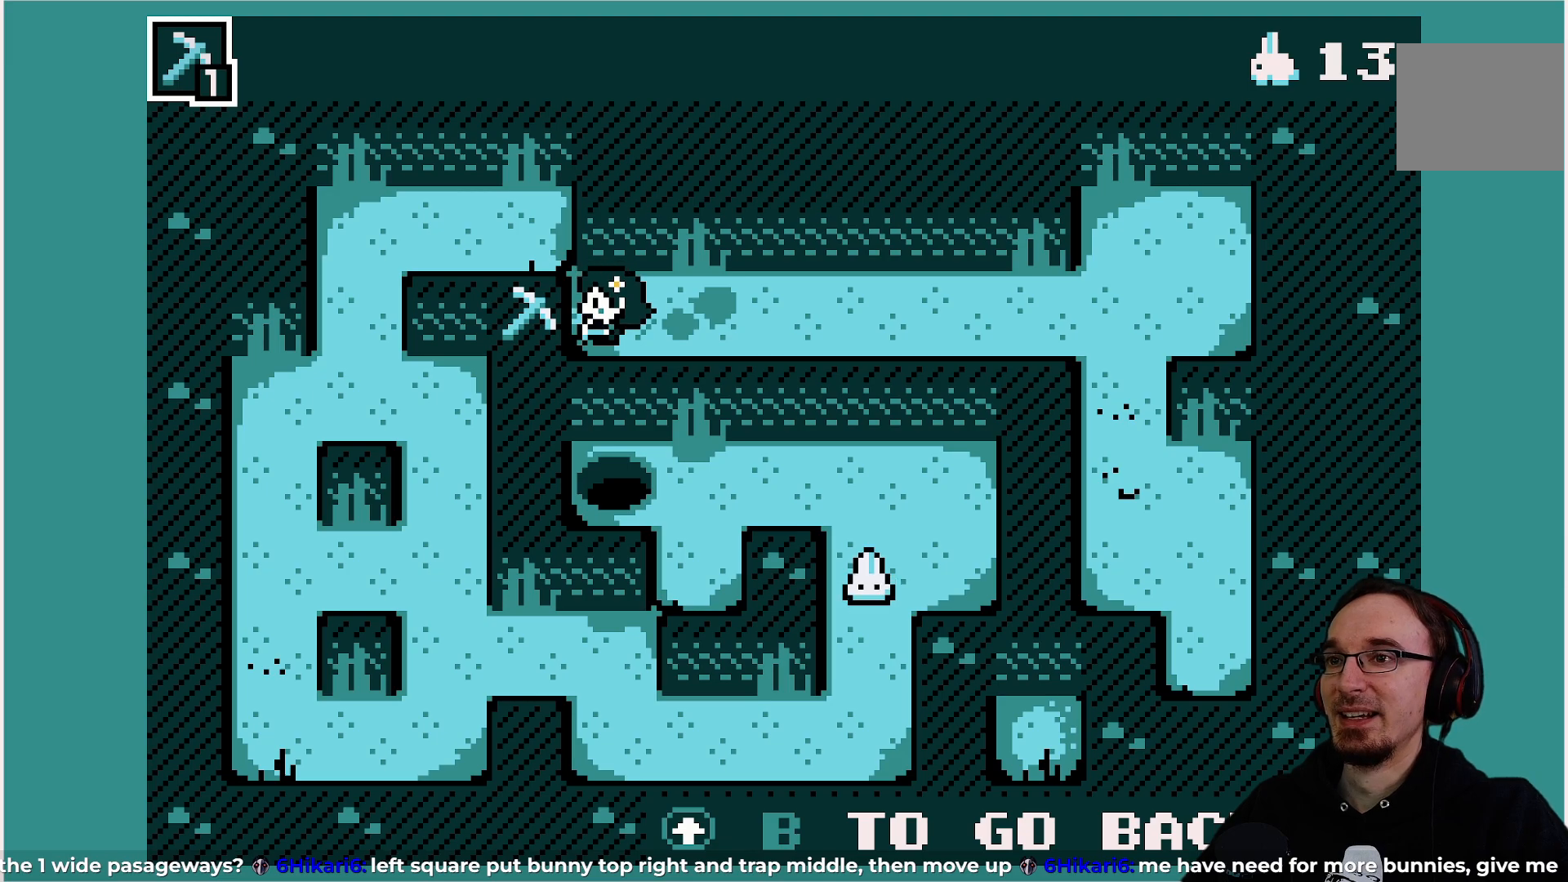
{"buttons": [], "left_stick": "center", "events": [[67, "DPAD_RIGHT", "down"], [133, "DPAD_RIGHT", "up"]]}
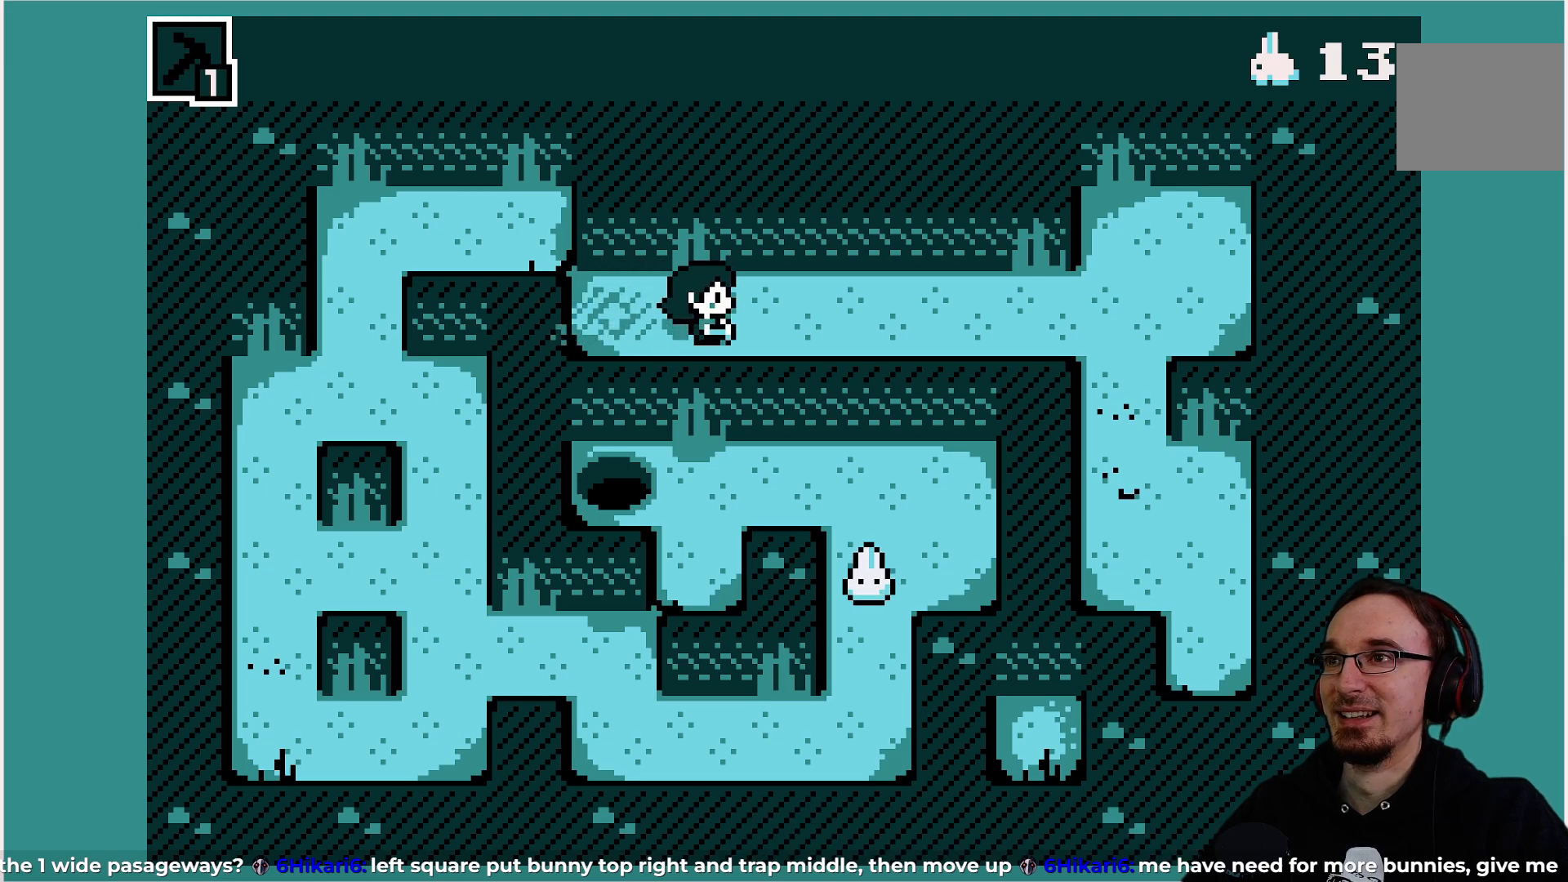
{"buttons": [], "left_stick": "center", "events": []}
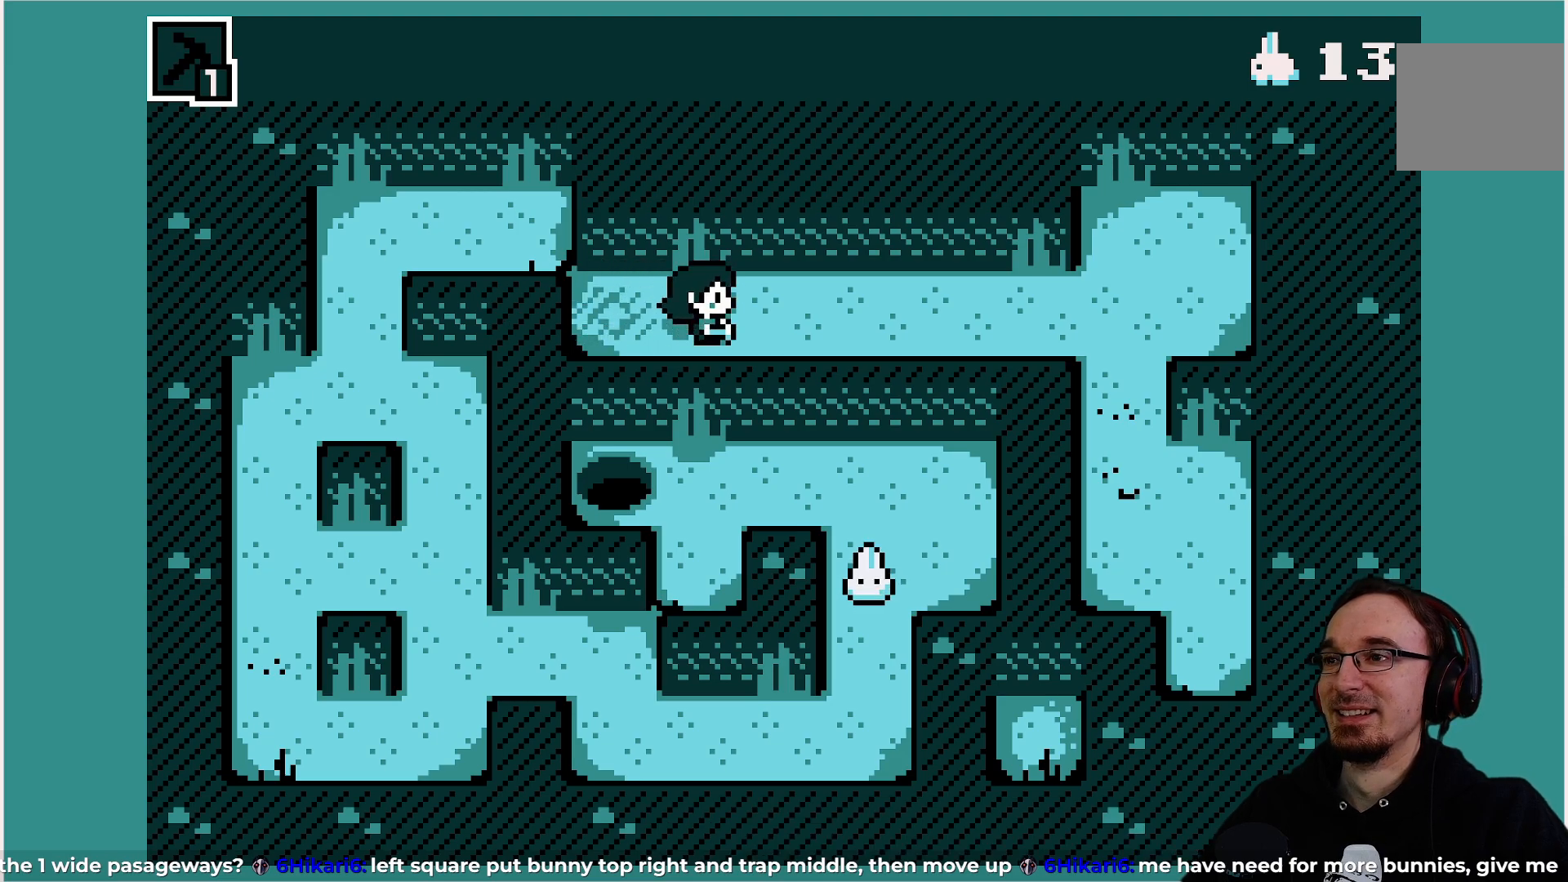
{"buttons": [], "left_stick": "center", "events": []}
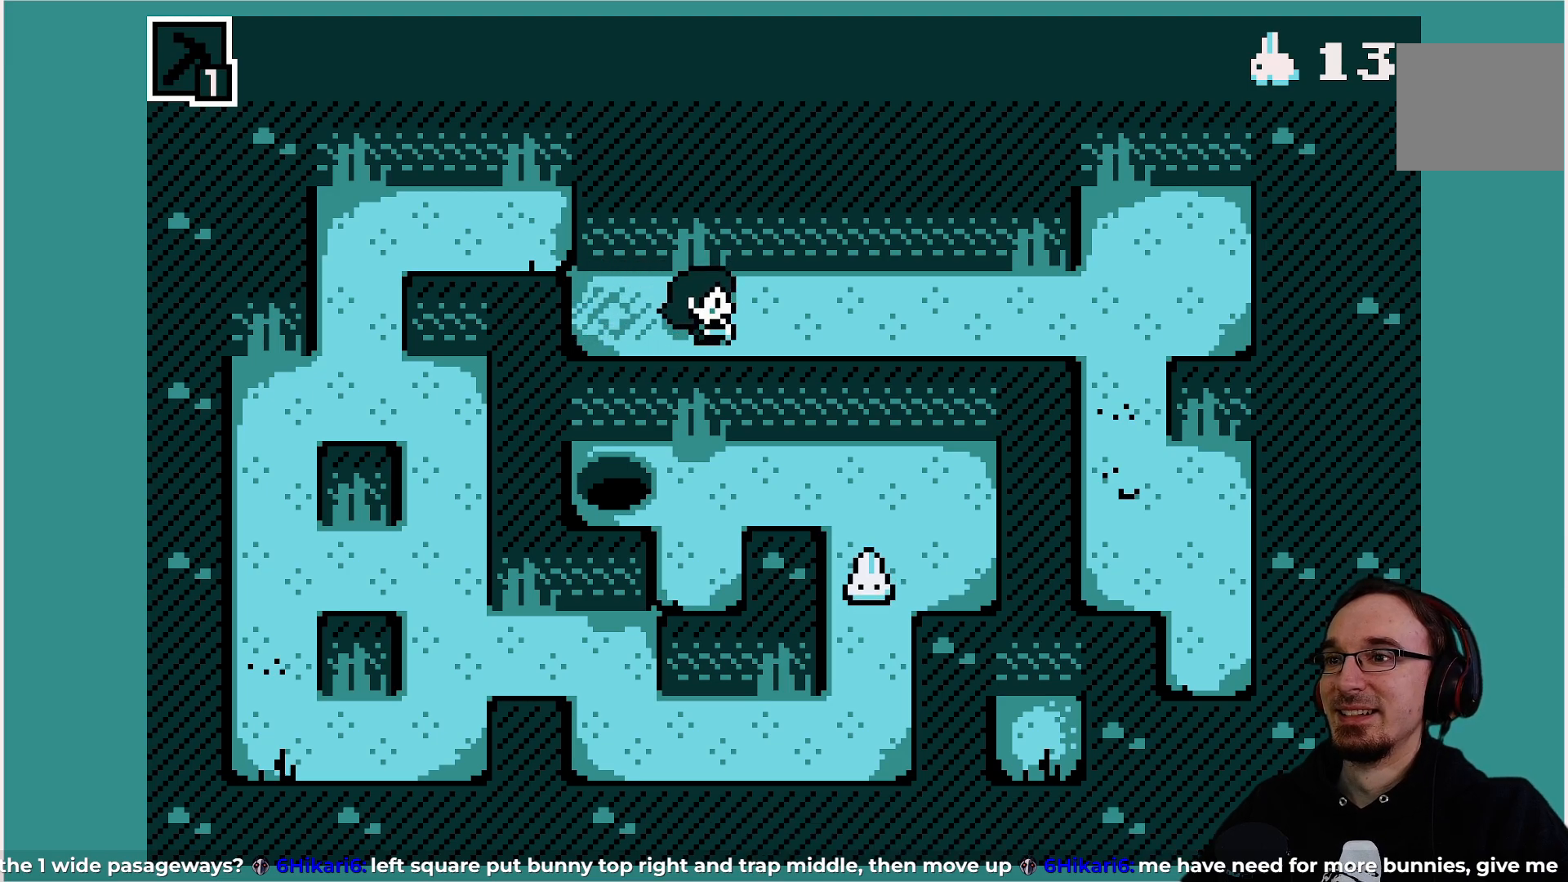
{"buttons": [], "left_stick": "center", "events": []}